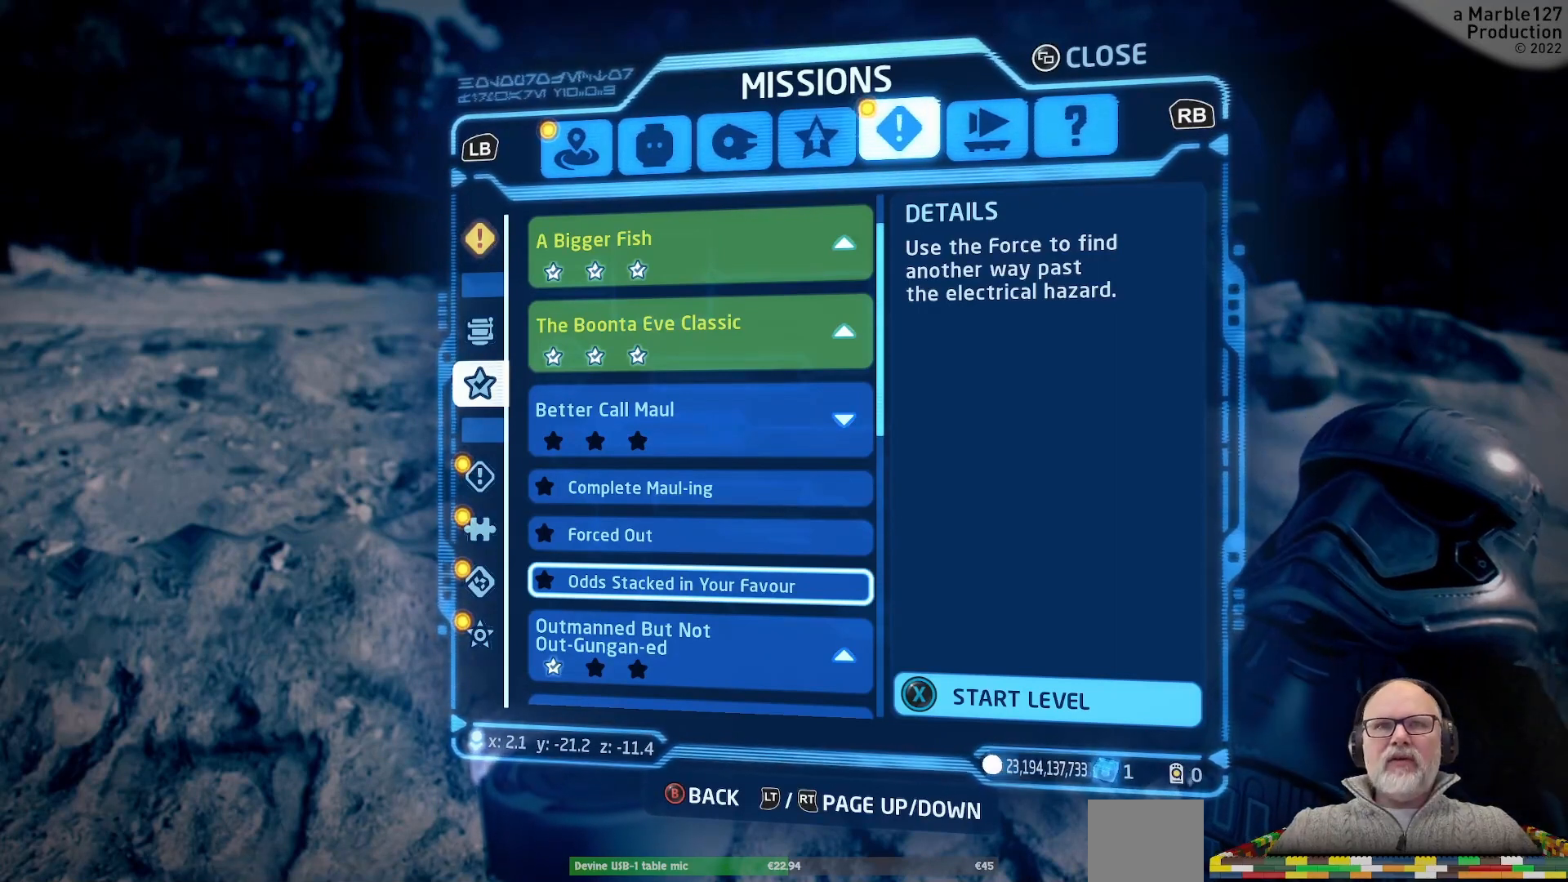
Gameplay with a controller (Xbox layout); each line is a JSON object with the inputs held at the frame after it. "events" lists button and stick changes between this image and that frame as [ms after this image, input, new state], when the widget could be followed in between. Not read: L2 L3 R2 R3.
{"buttons": [], "left_stick": "center", "right_stick": "center", "events": [[300, "left_stick", "up"], [467, "left_stick", "center"]]}
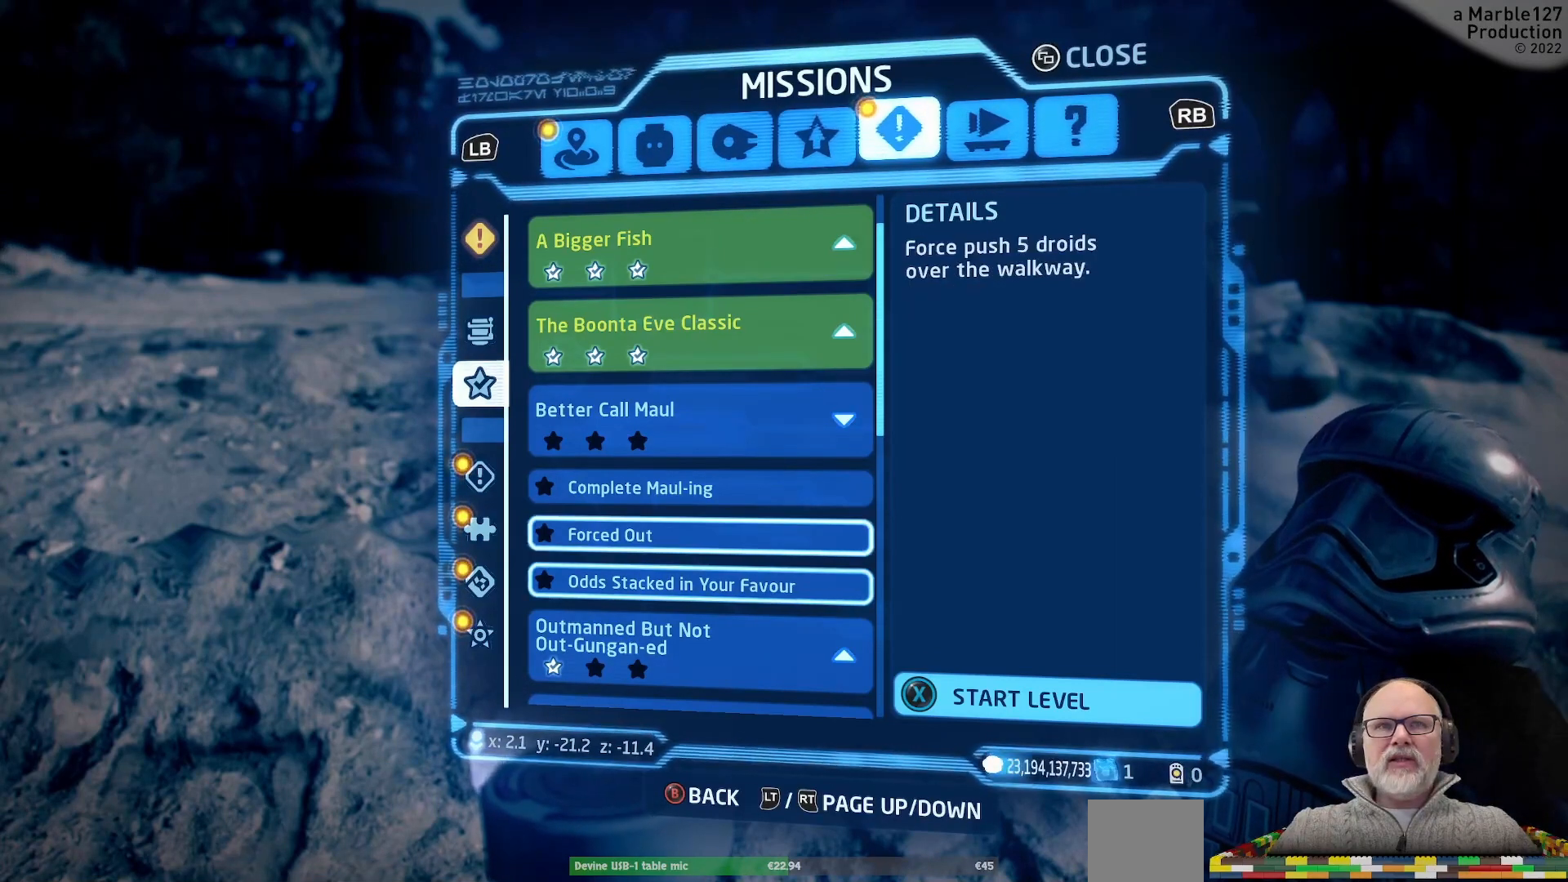
{"buttons": [], "left_stick": "center", "right_stick": "center", "events": [[233, "left_stick", "up"], [400, "left_stick", "center"]]}
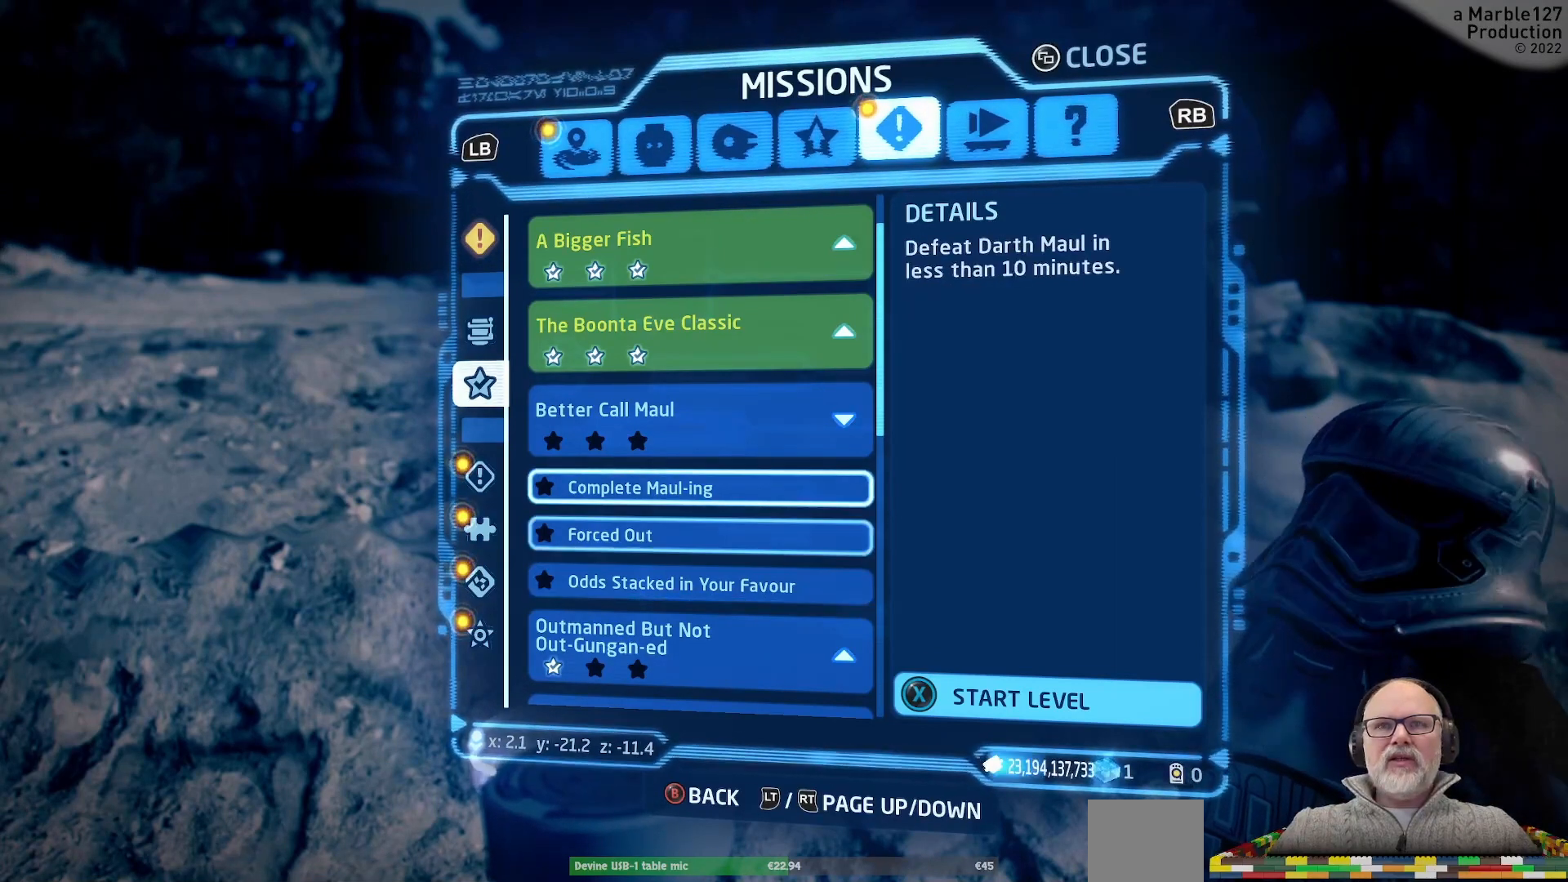
{"buttons": [], "left_stick": "center", "right_stick": "center", "events": []}
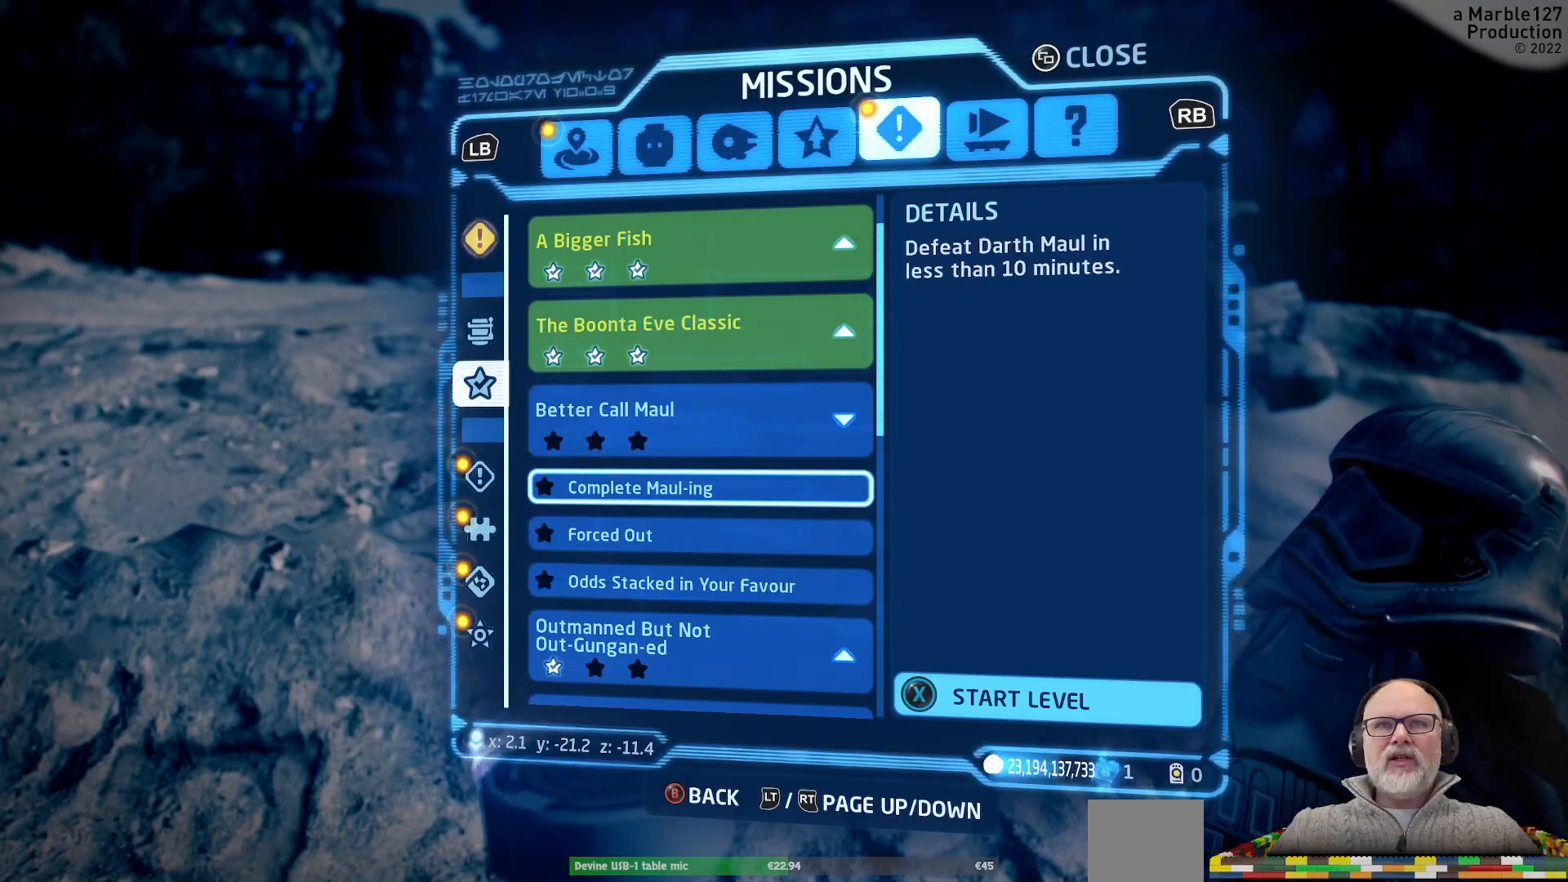
{"buttons": [], "left_stick": "center", "right_stick": "center", "events": [[167, "left_stick", "up"], [367, "left_stick", "center"]]}
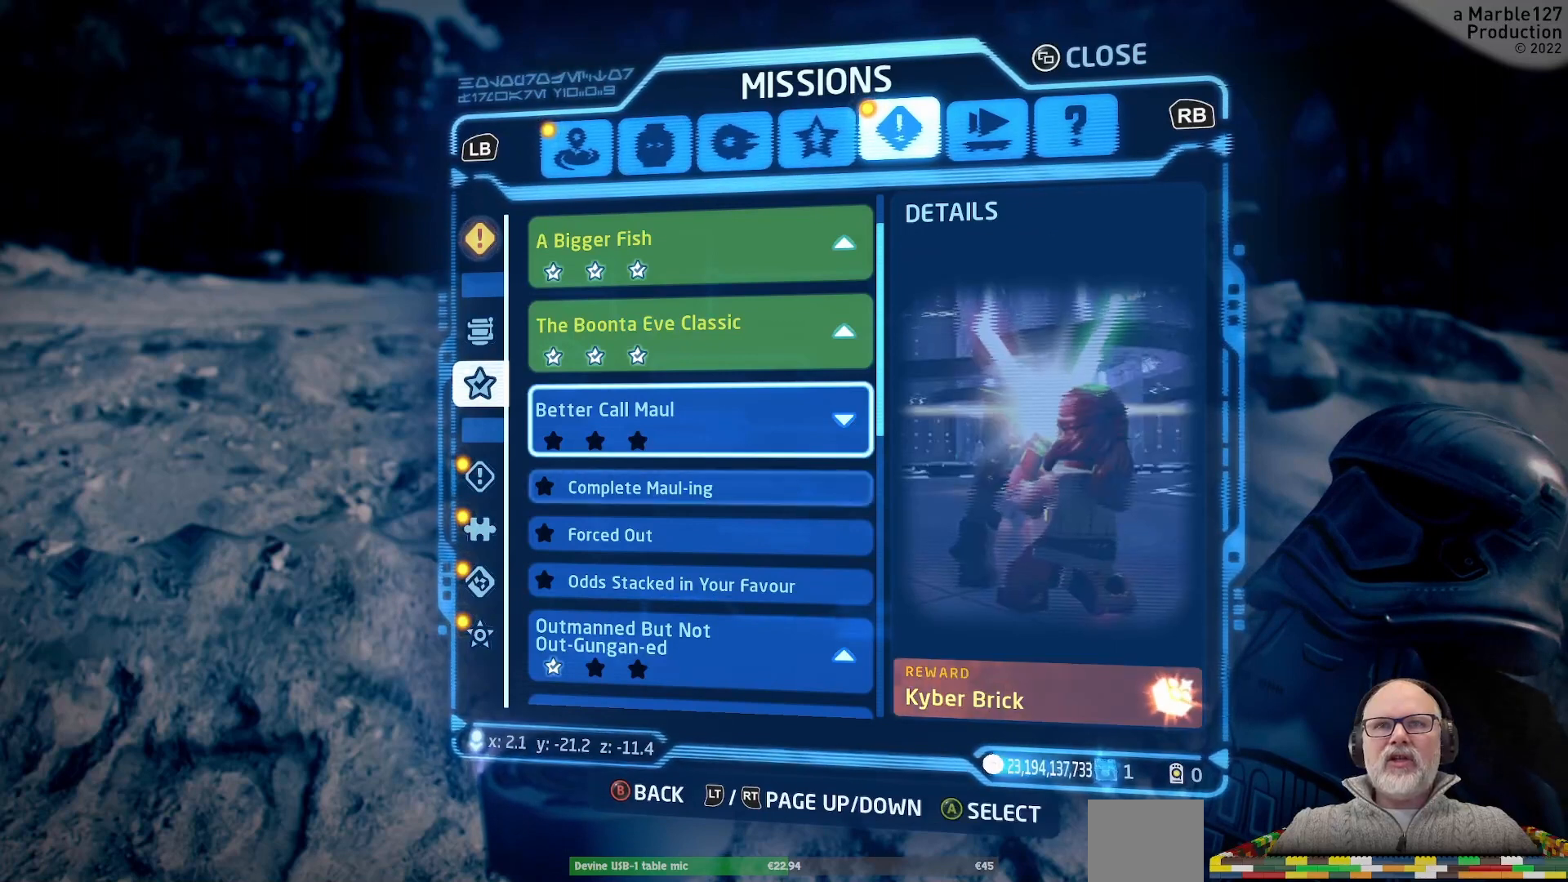
{"buttons": [], "left_stick": "center", "right_stick": "center", "events": [[333, "left_stick", "down"], [467, "left_stick", "center"]]}
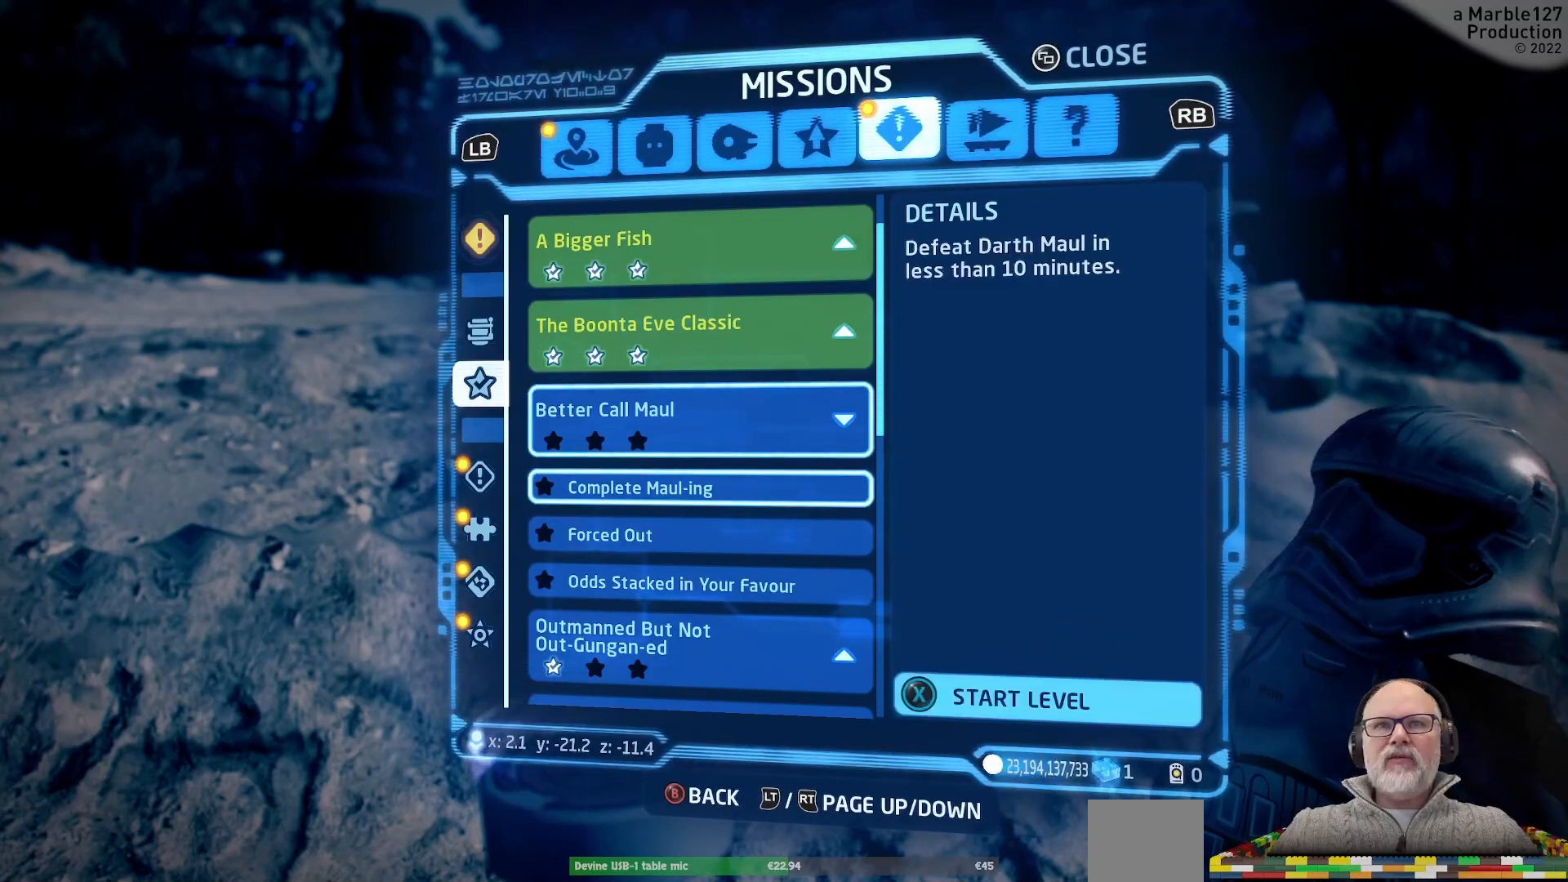
{"buttons": [], "left_stick": "center", "right_stick": "center", "events": []}
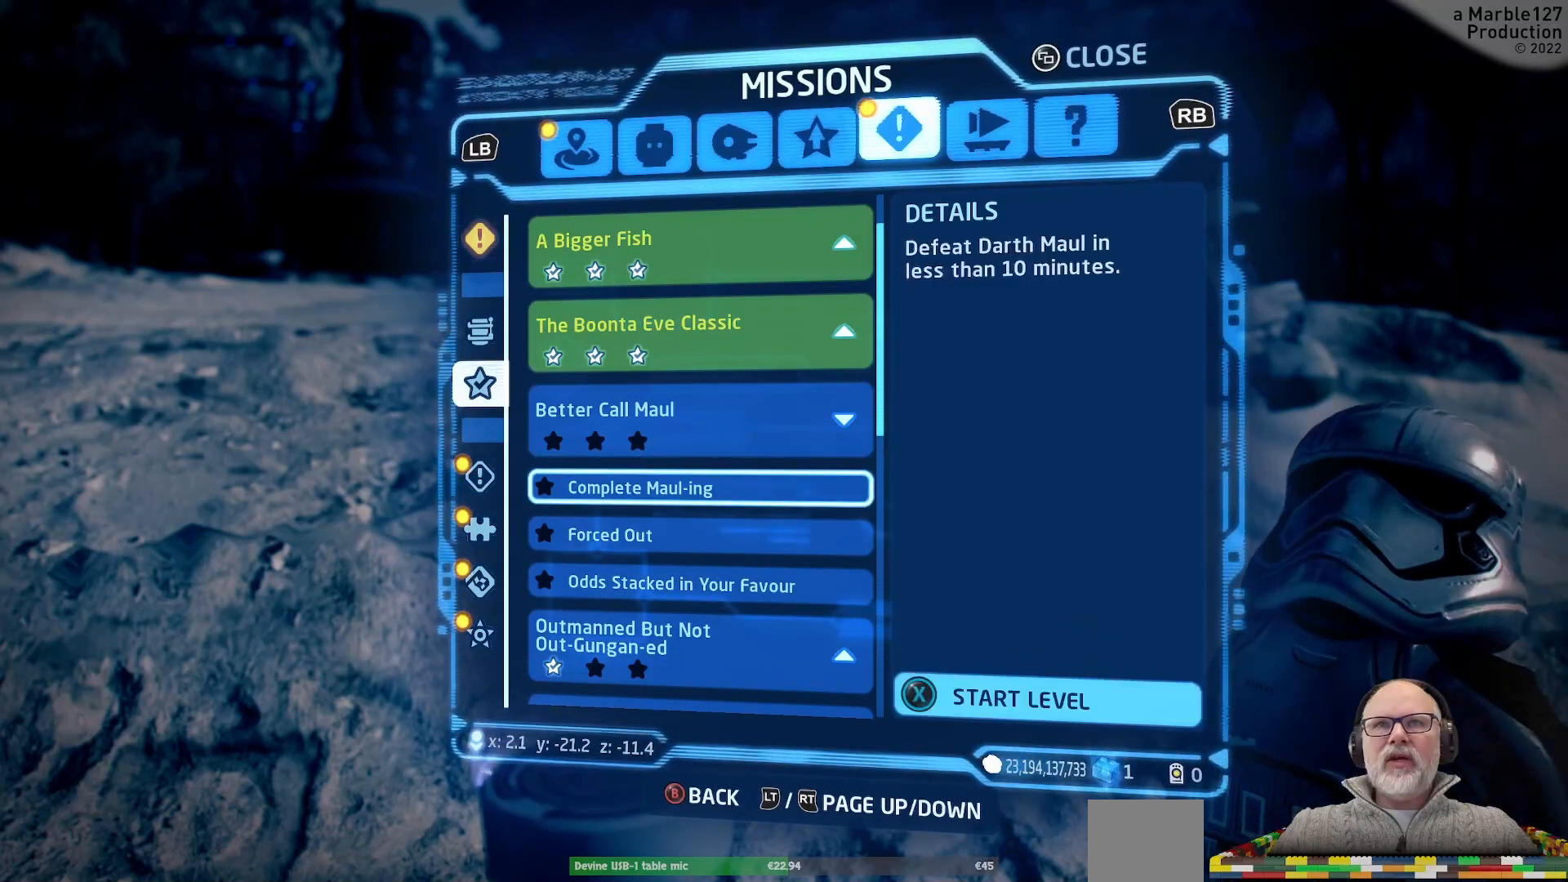
{"buttons": [], "left_stick": "center", "right_stick": "center", "events": []}
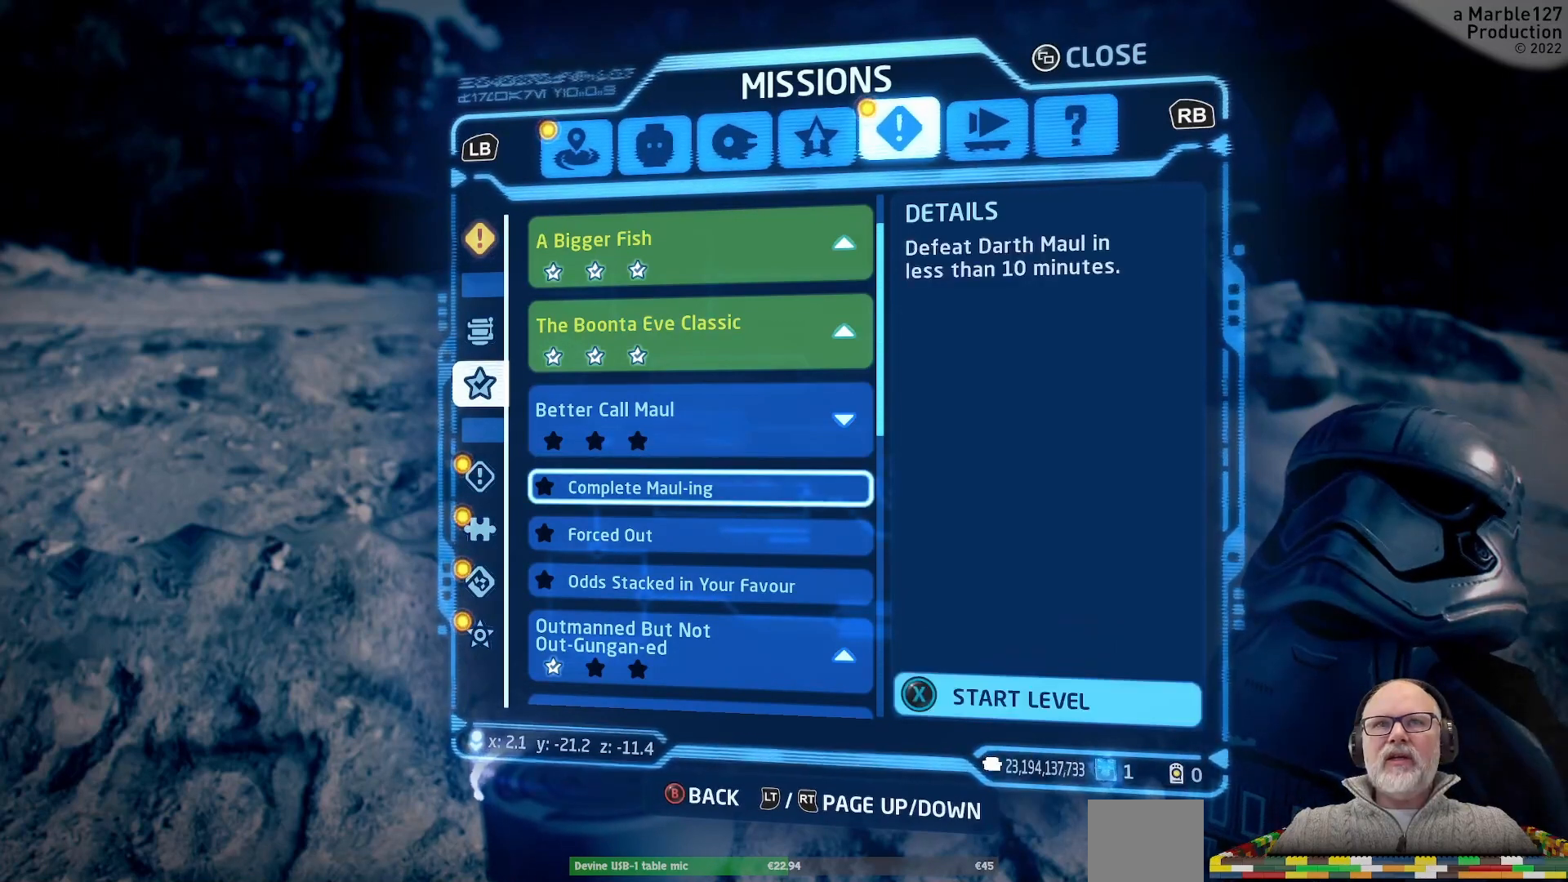
{"buttons": [], "left_stick": "center", "right_stick": "center", "events": []}
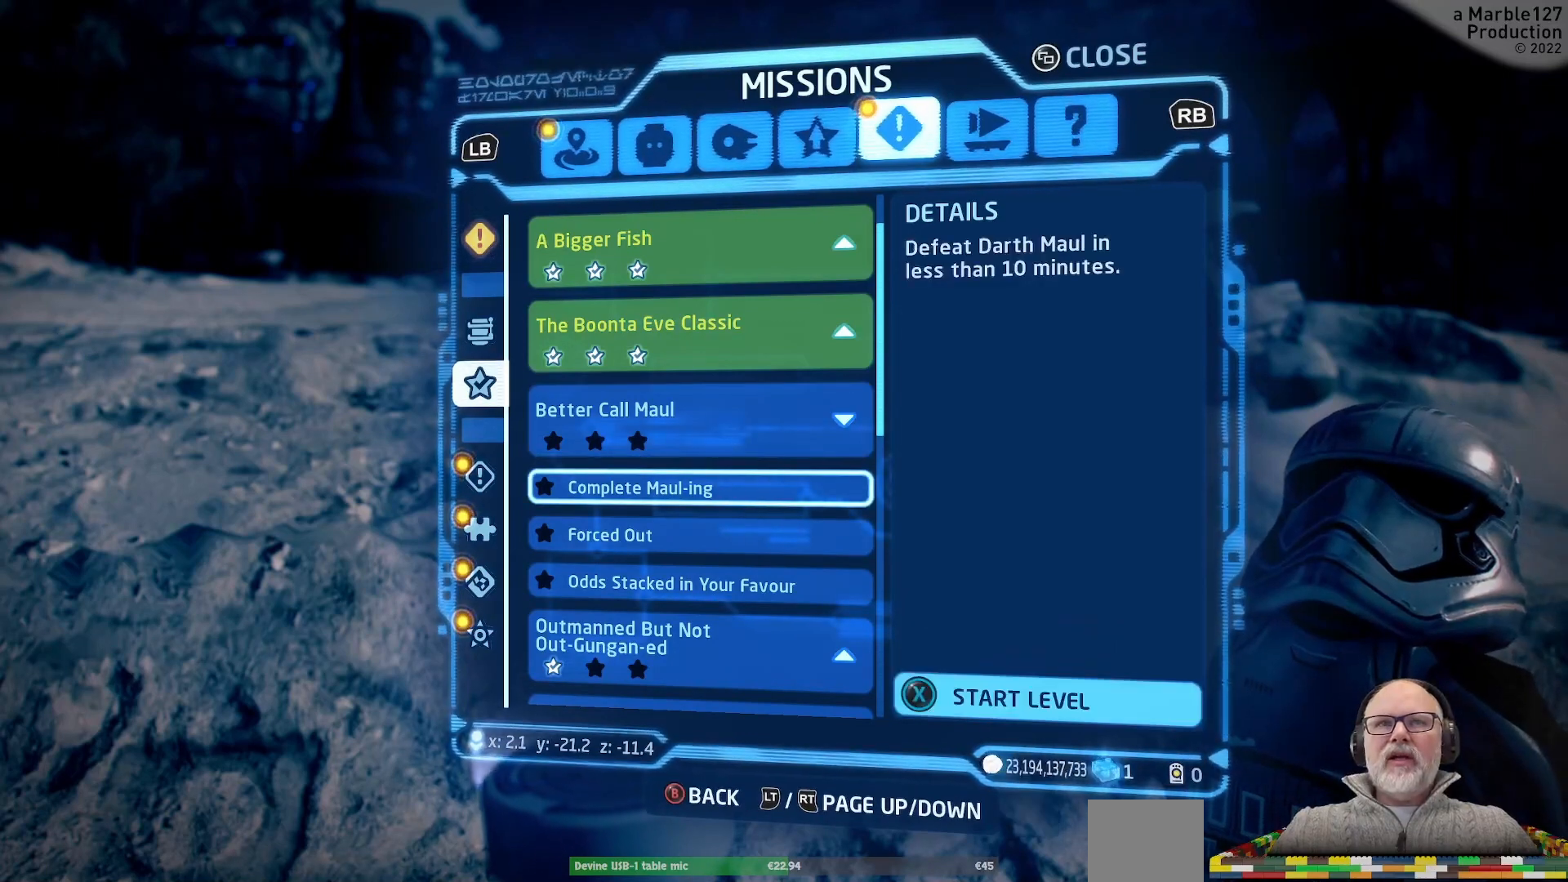
{"buttons": [], "left_stick": "center", "right_stick": "center", "events": []}
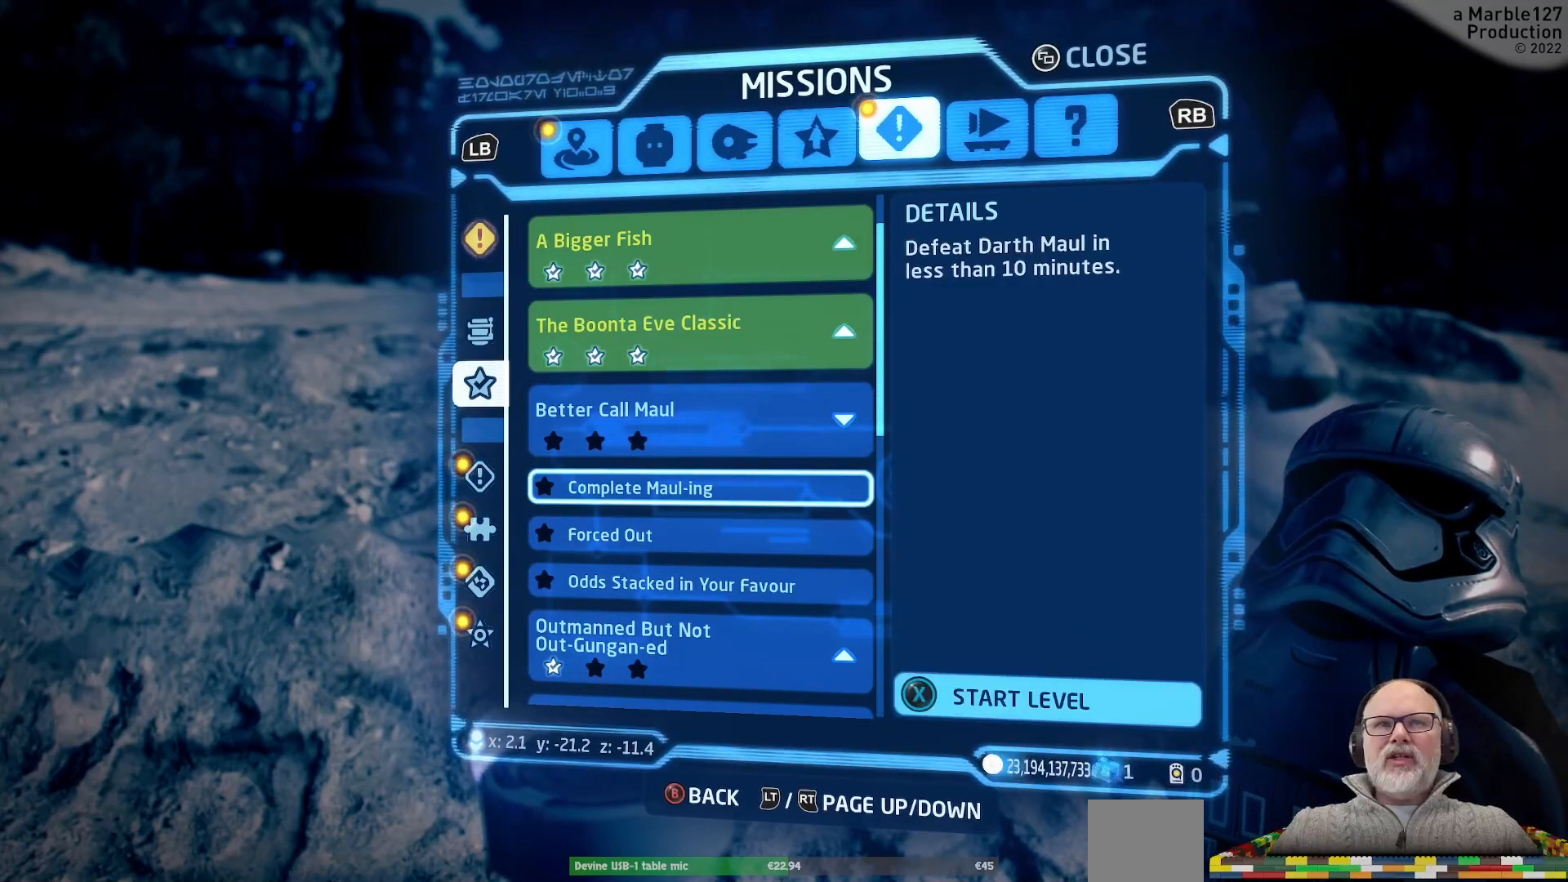
{"buttons": [], "left_stick": "center", "right_stick": "center", "events": []}
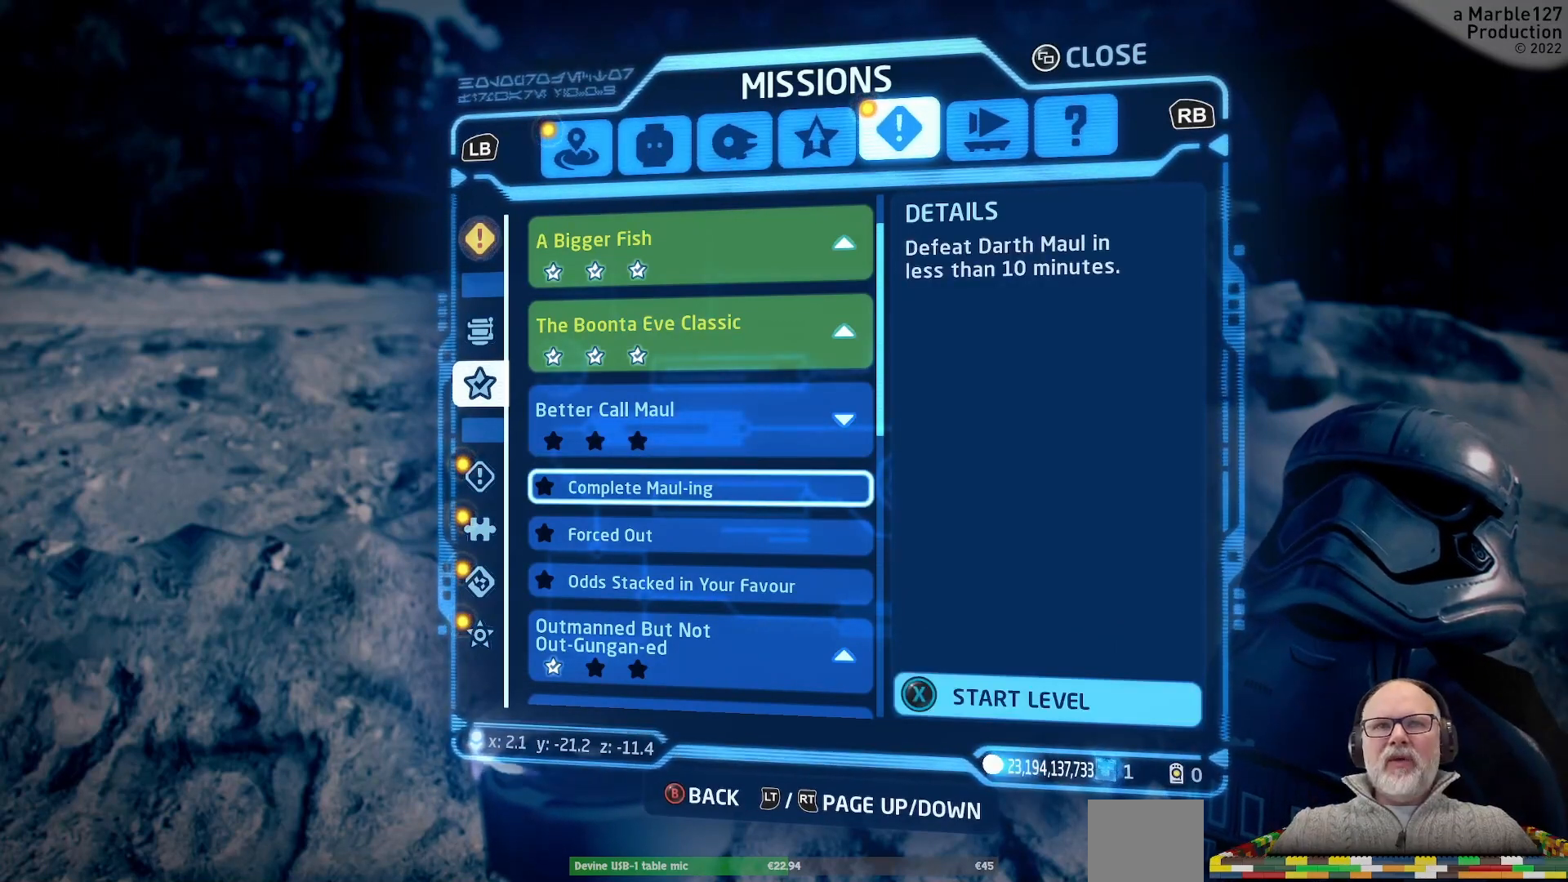
{"buttons": [], "left_stick": "center", "right_stick": "center", "events": [[200, "X", "down"], [367, "X", "up"]]}
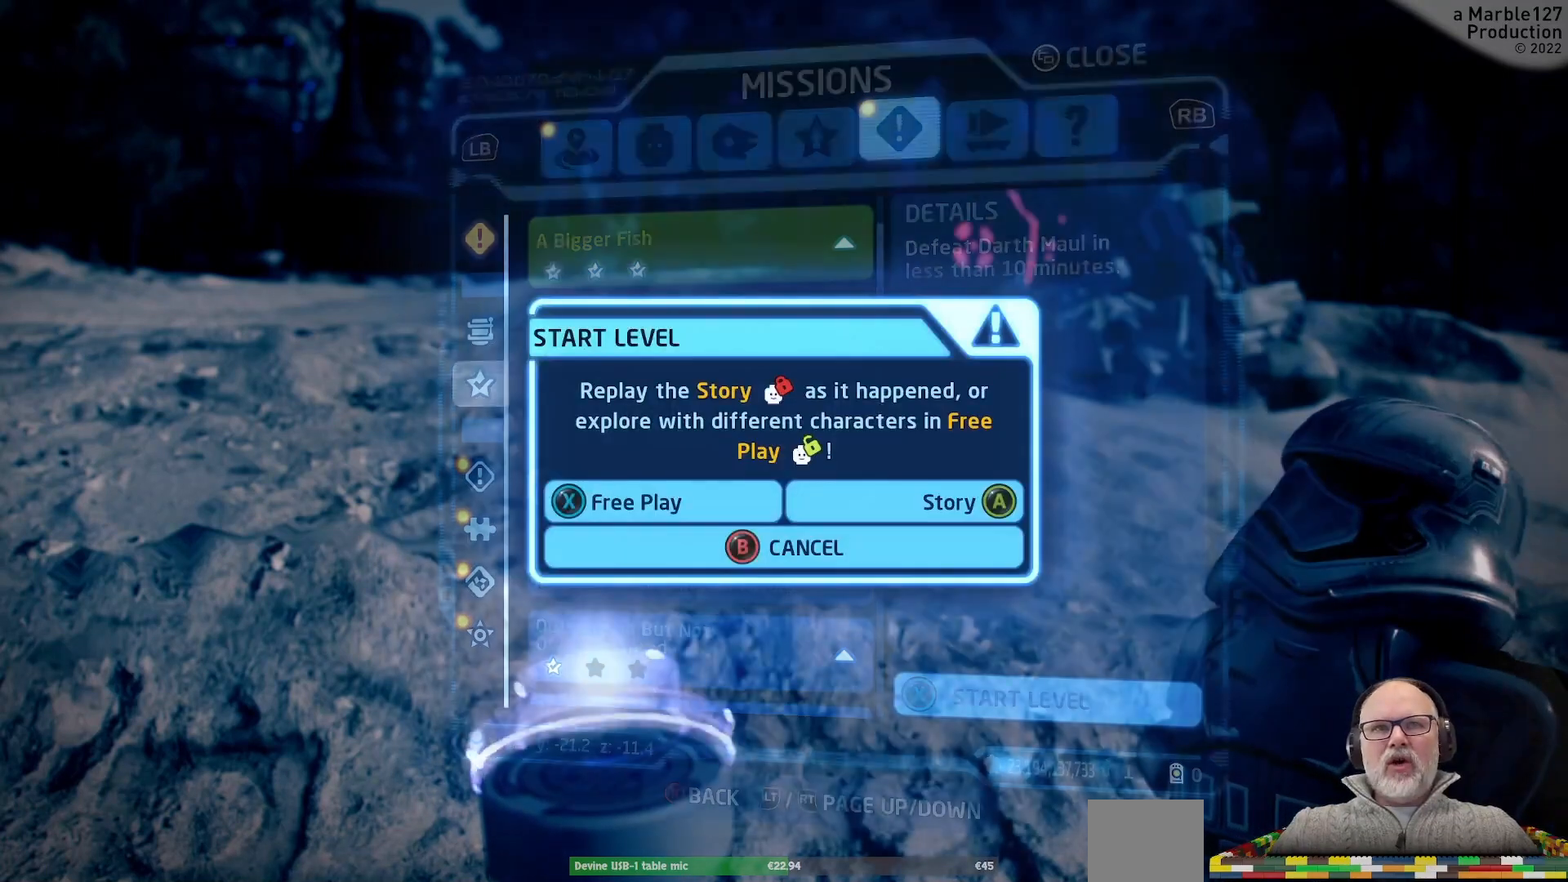
{"buttons": [], "left_stick": "center", "right_stick": "center", "events": []}
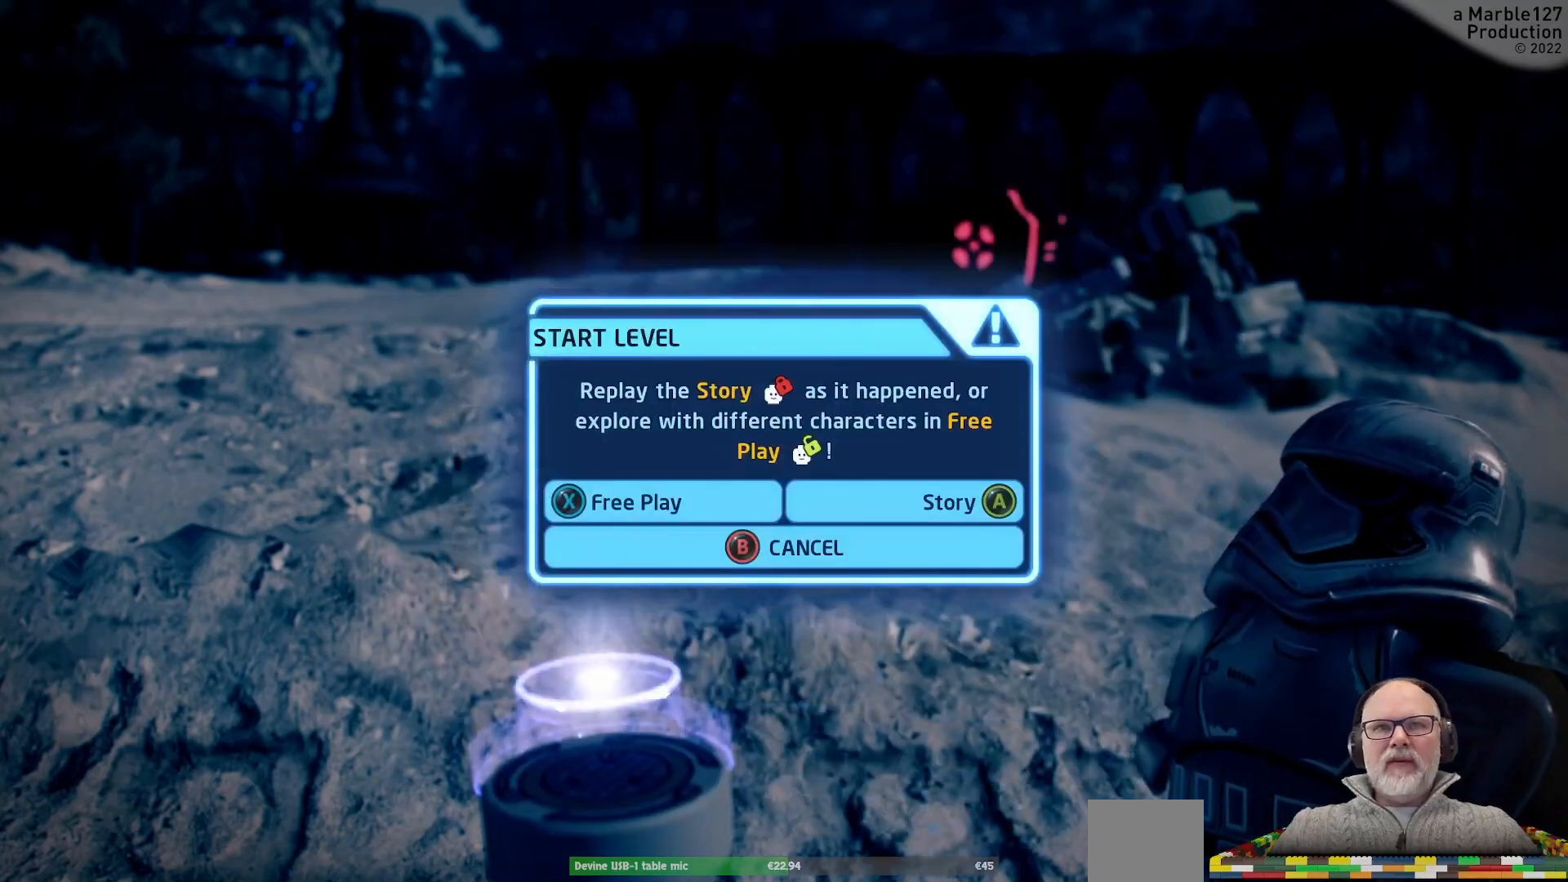
{"buttons": [], "left_stick": "center", "right_stick": "center", "events": []}
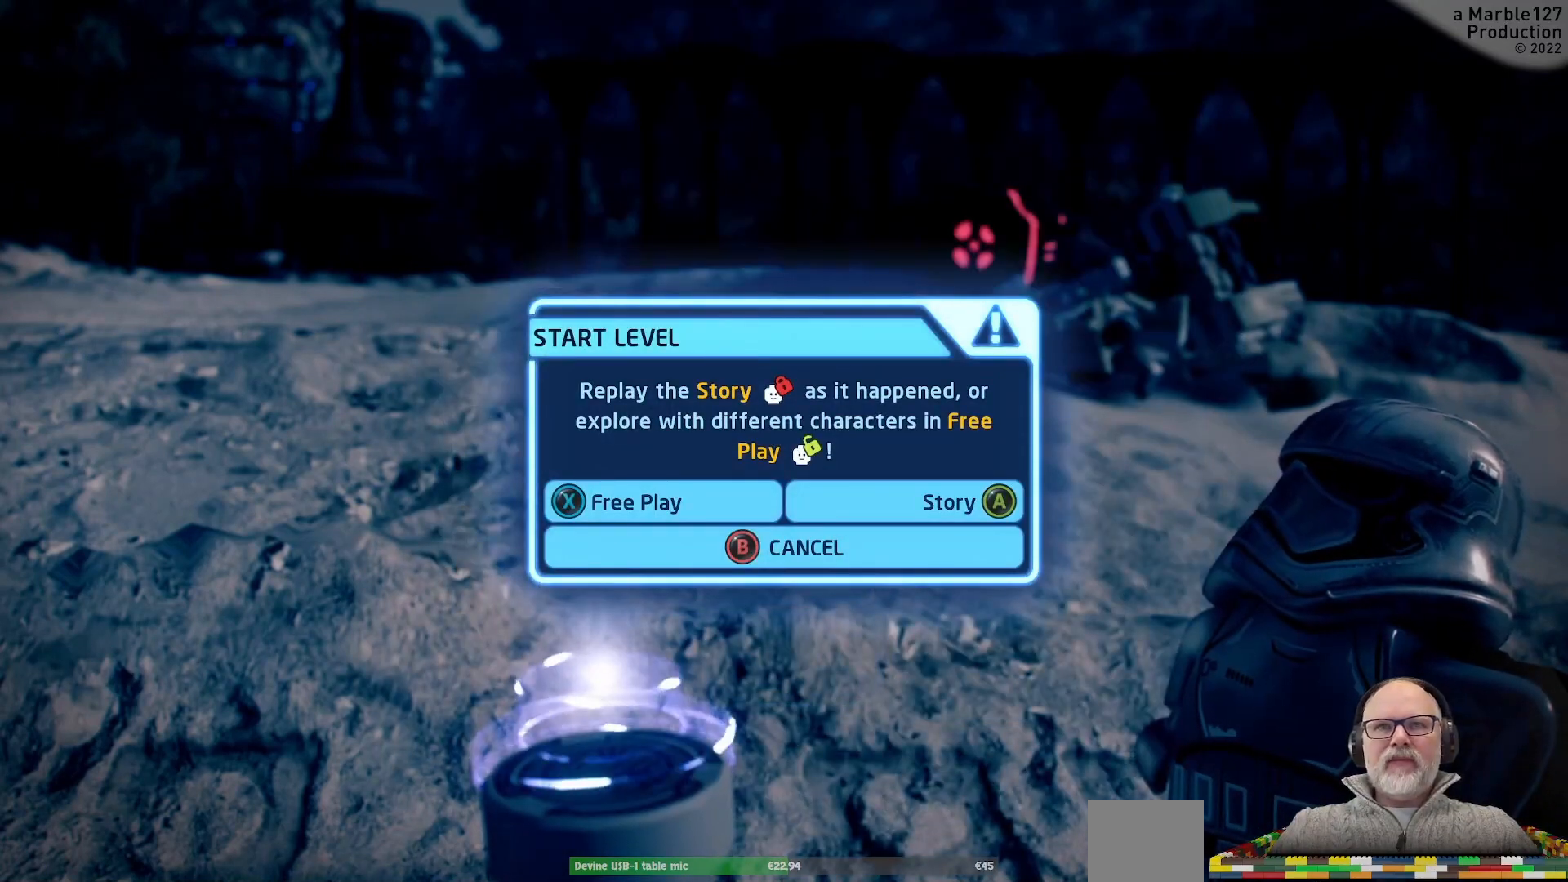
{"buttons": [], "left_stick": "center", "right_stick": "center", "events": [[333, "X", "down"], [433, "X", "up"]]}
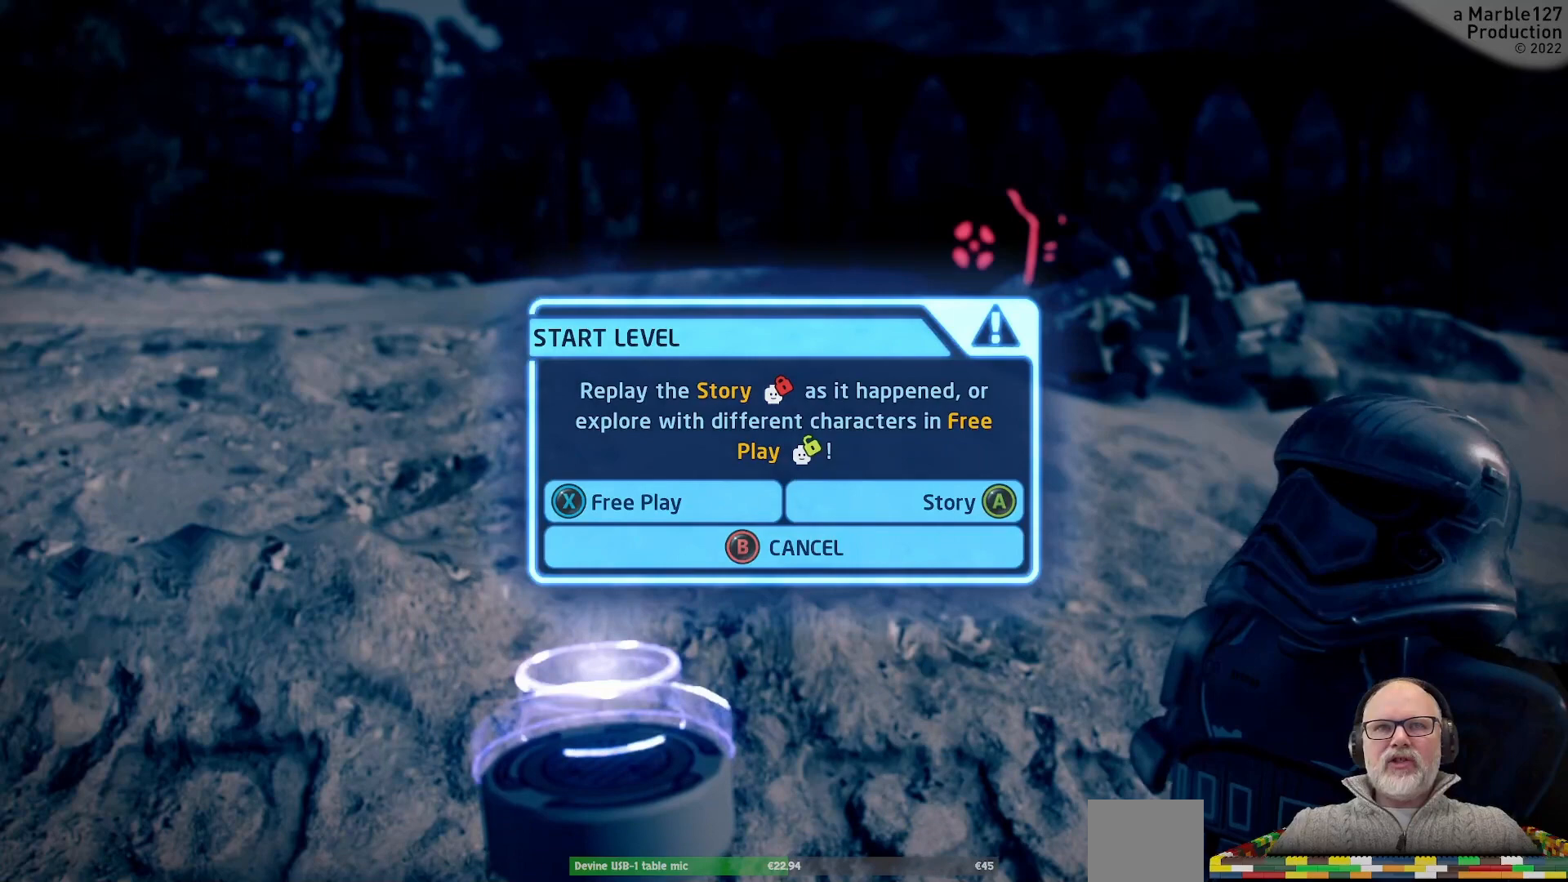
{"buttons": [], "left_stick": "center", "right_stick": "center", "events": []}
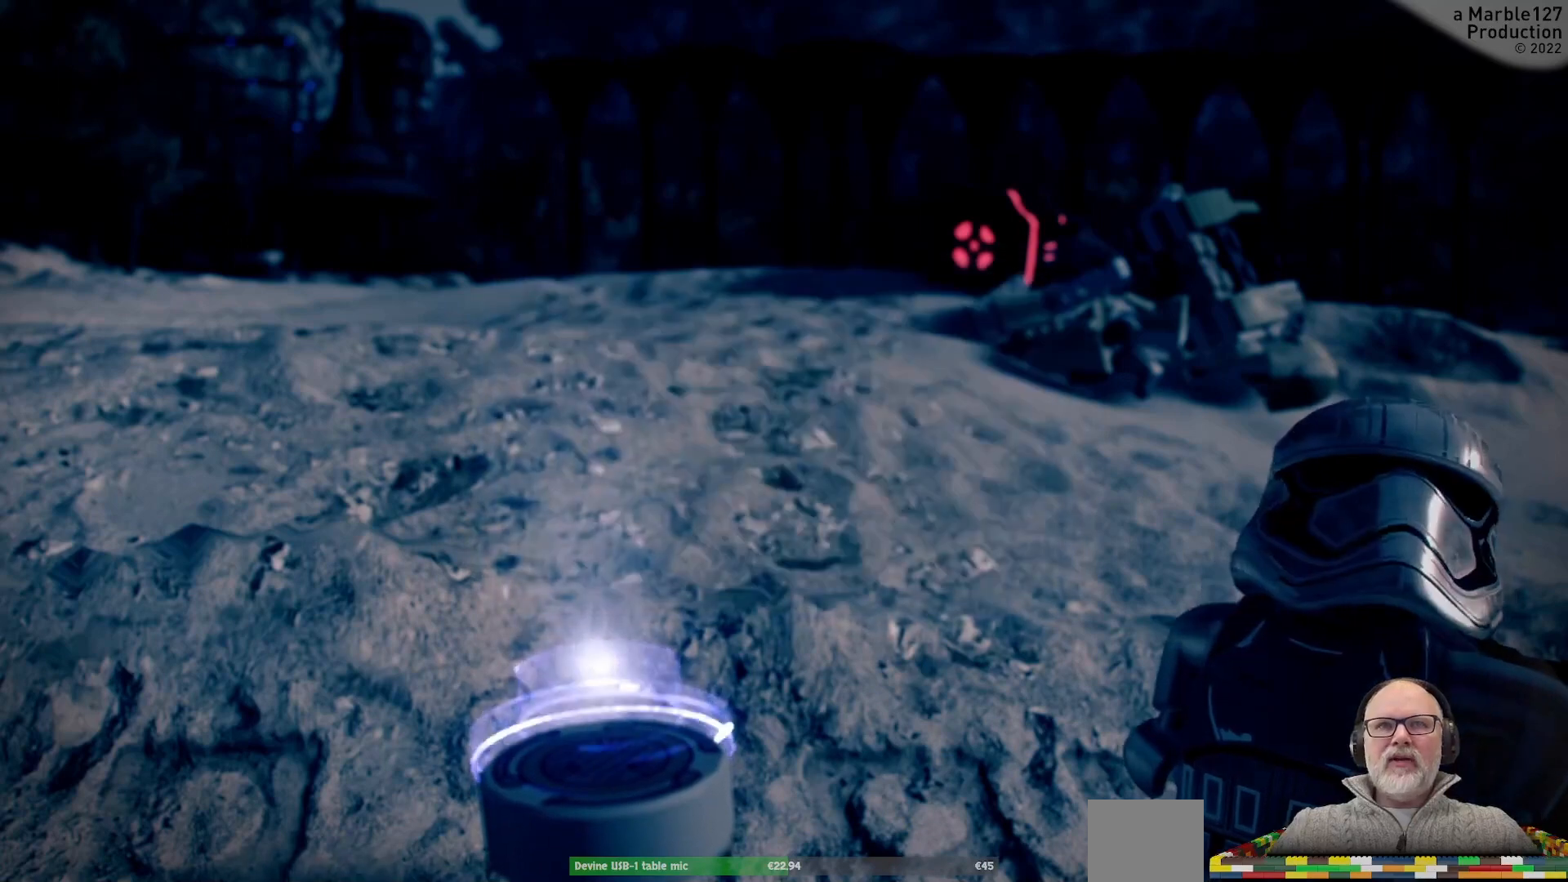
{"buttons": [], "left_stick": "center", "right_stick": "center", "events": []}
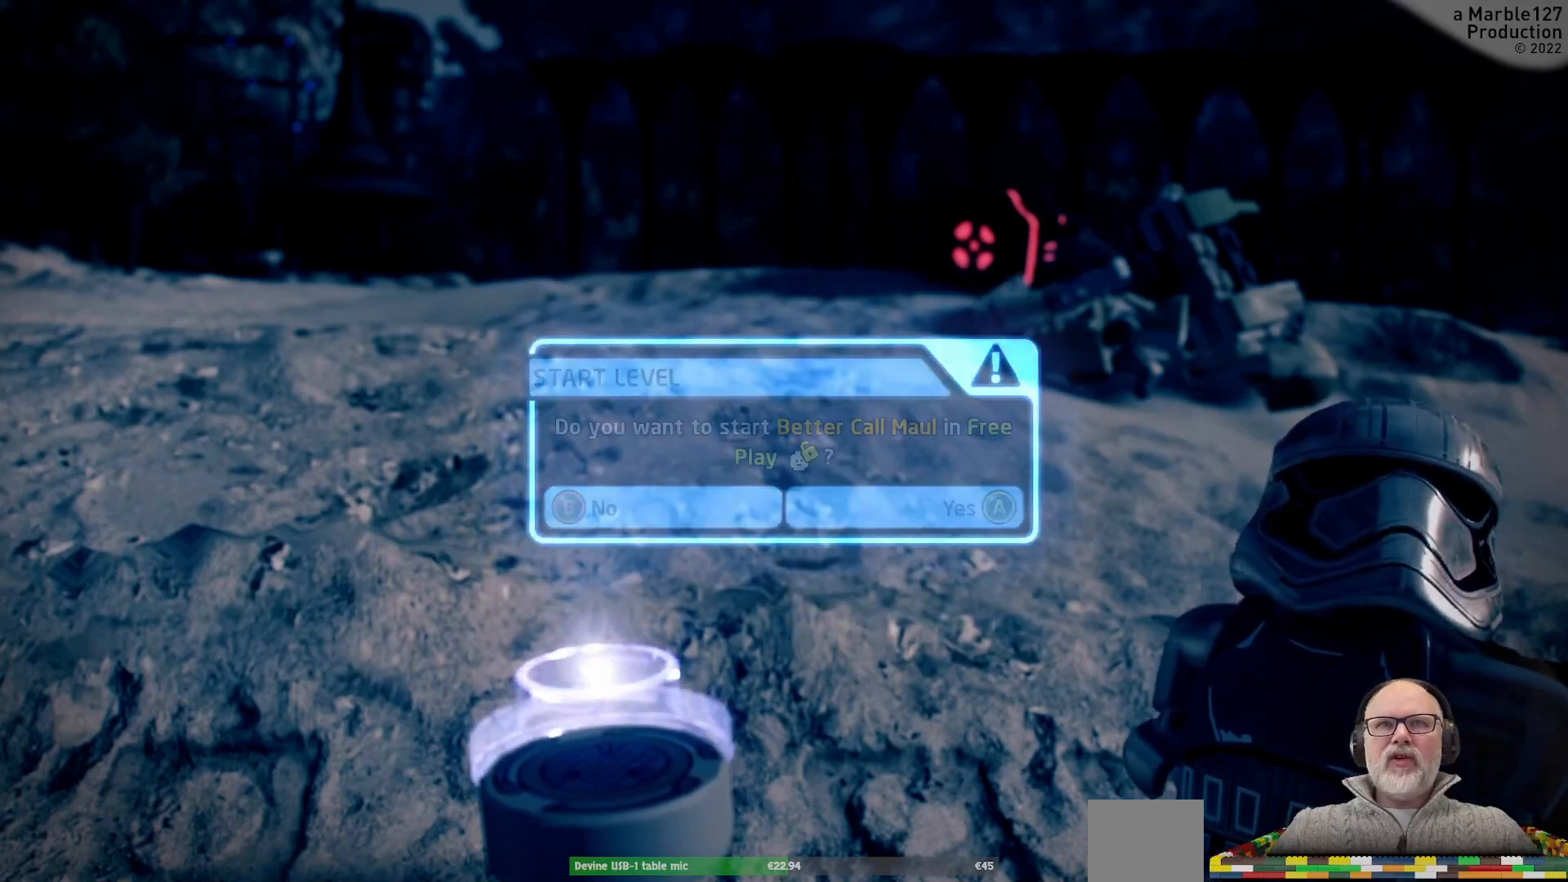
{"buttons": [], "left_stick": "center", "right_stick": "center", "events": []}
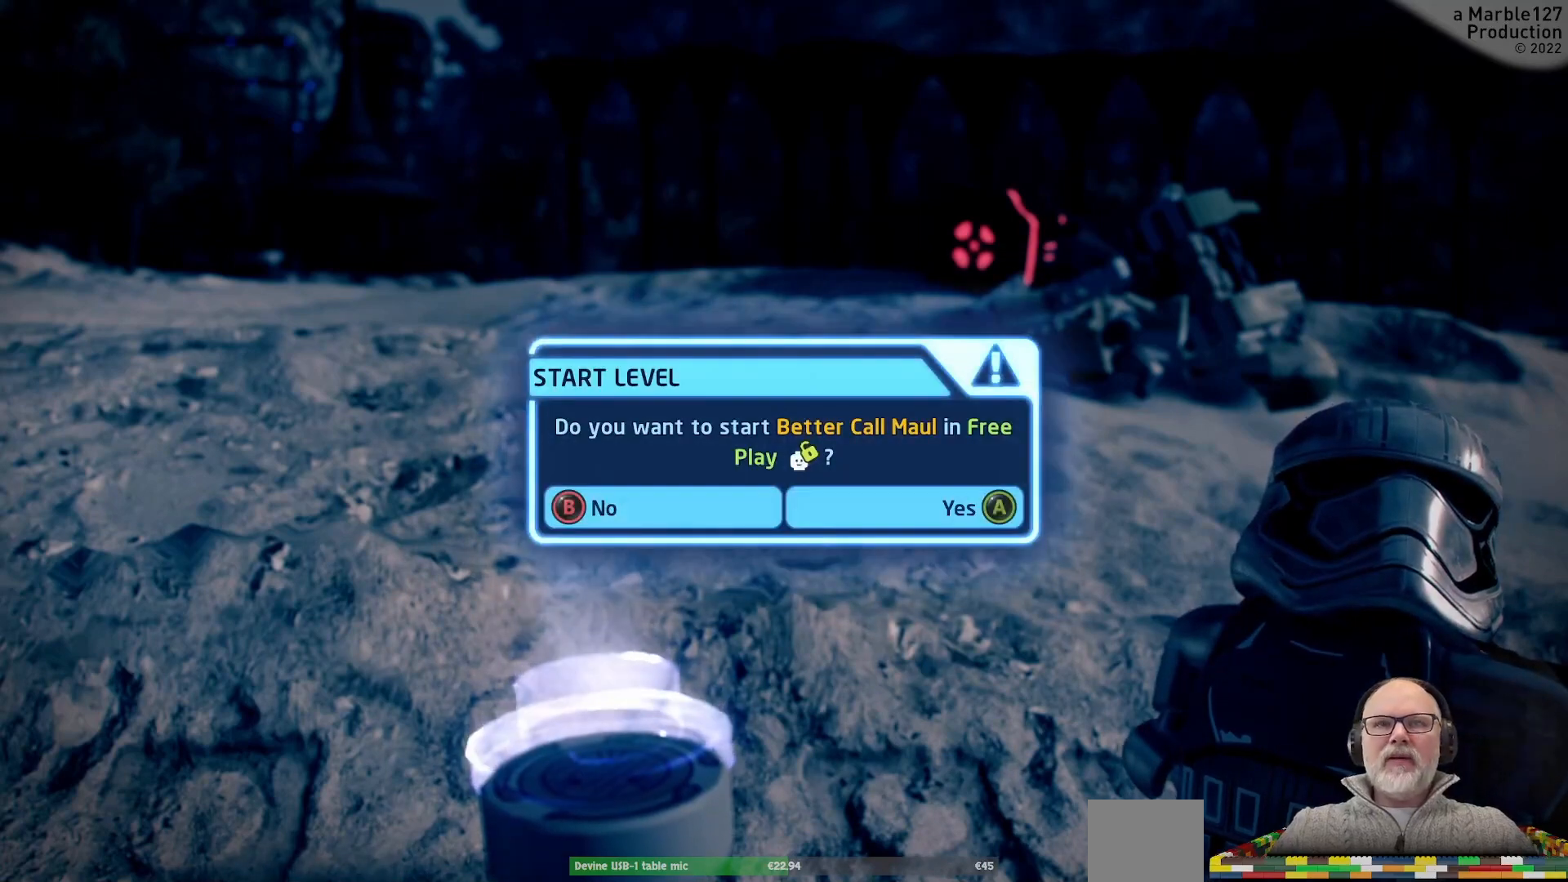
{"buttons": ["A"], "left_stick": "center", "right_stick": "center", "events": [[433, "A", "down"]]}
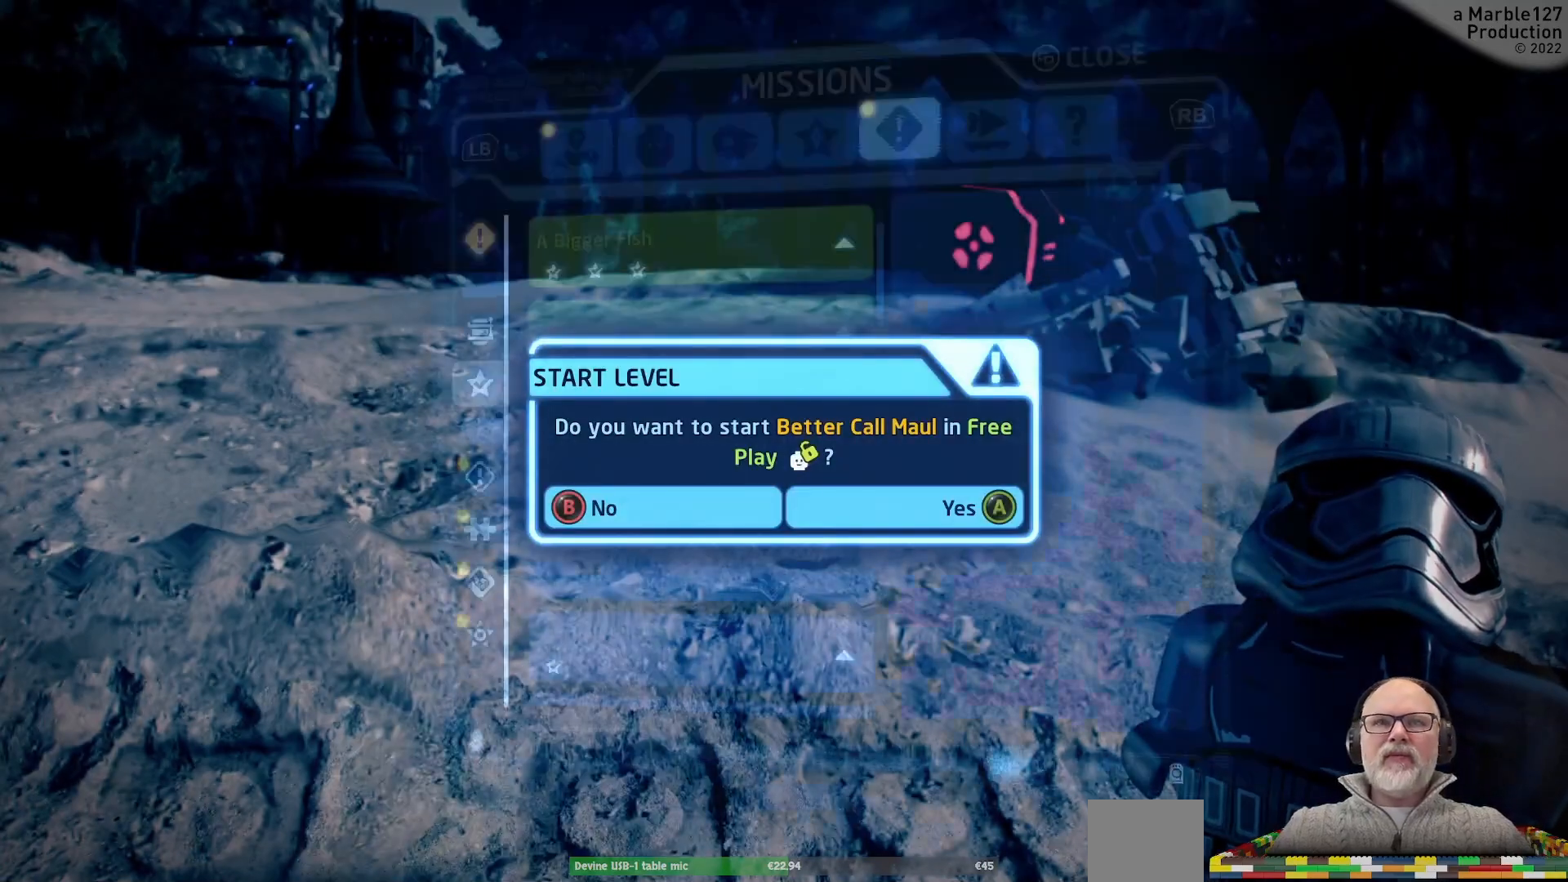
{"buttons": [], "left_stick": "center", "right_stick": "center", "events": [[67, "A", "up"]]}